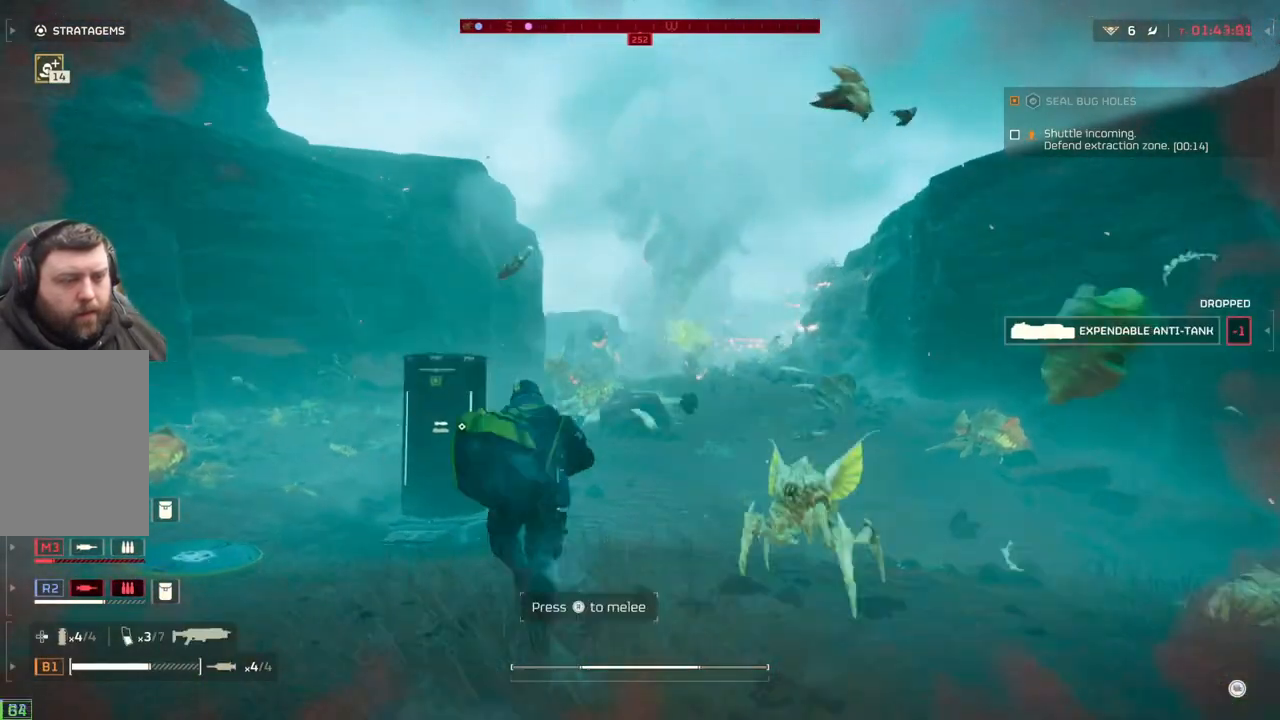
Gameplay with a controller (PlayStation layout); each line is a JSON object with the inputs held at the frame after it. "events" lists button and stick changes between this image and that frame as [ms after this image, input, new state], when the widget could be followed in between. Not read: right_stick.
{"buttons": [], "left_stick": "left", "events": [[83, "left_stick", "up-left"], [483, "left_stick", "left"]]}
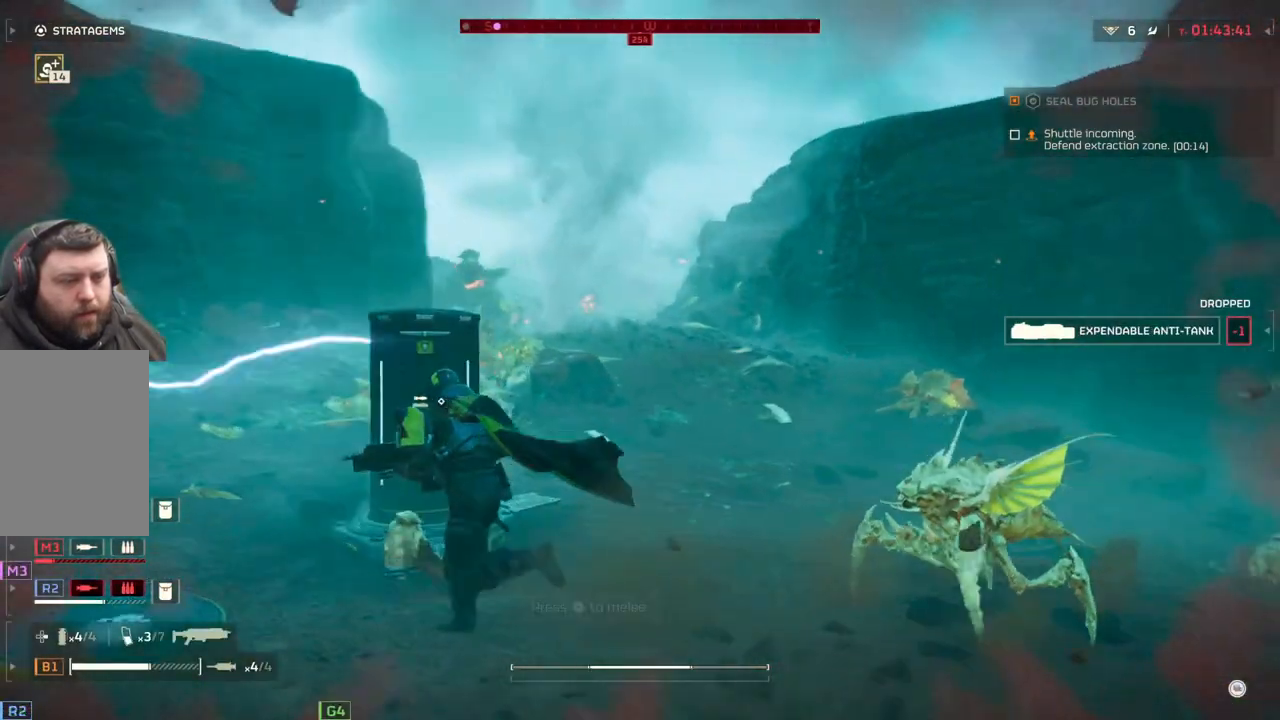
{"buttons": [], "left_stick": "up-left", "events": [[467, "left_stick", "up-left"]]}
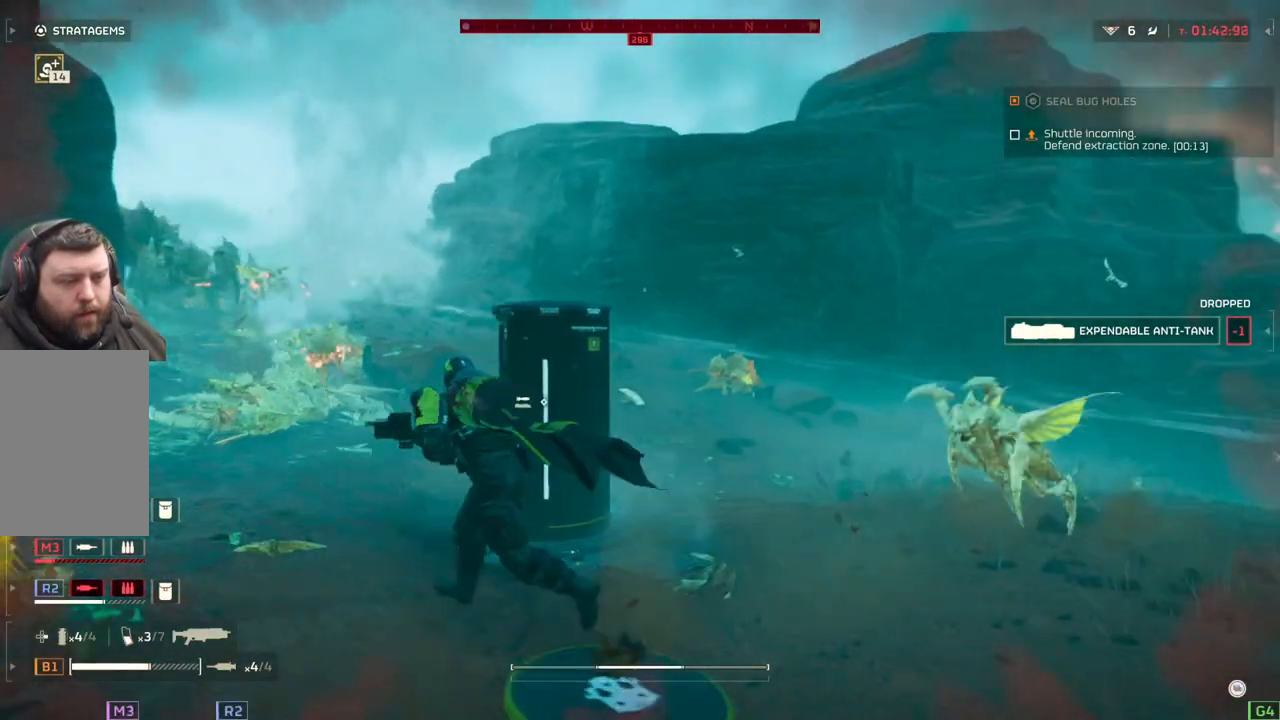
{"buttons": [], "left_stick": "center", "events": [[33, "left_stick", "up"], [217, "left_stick", "center"], [250, "DPAD_RIGHT", "down"], [383, "DPAD_RIGHT", "up"]]}
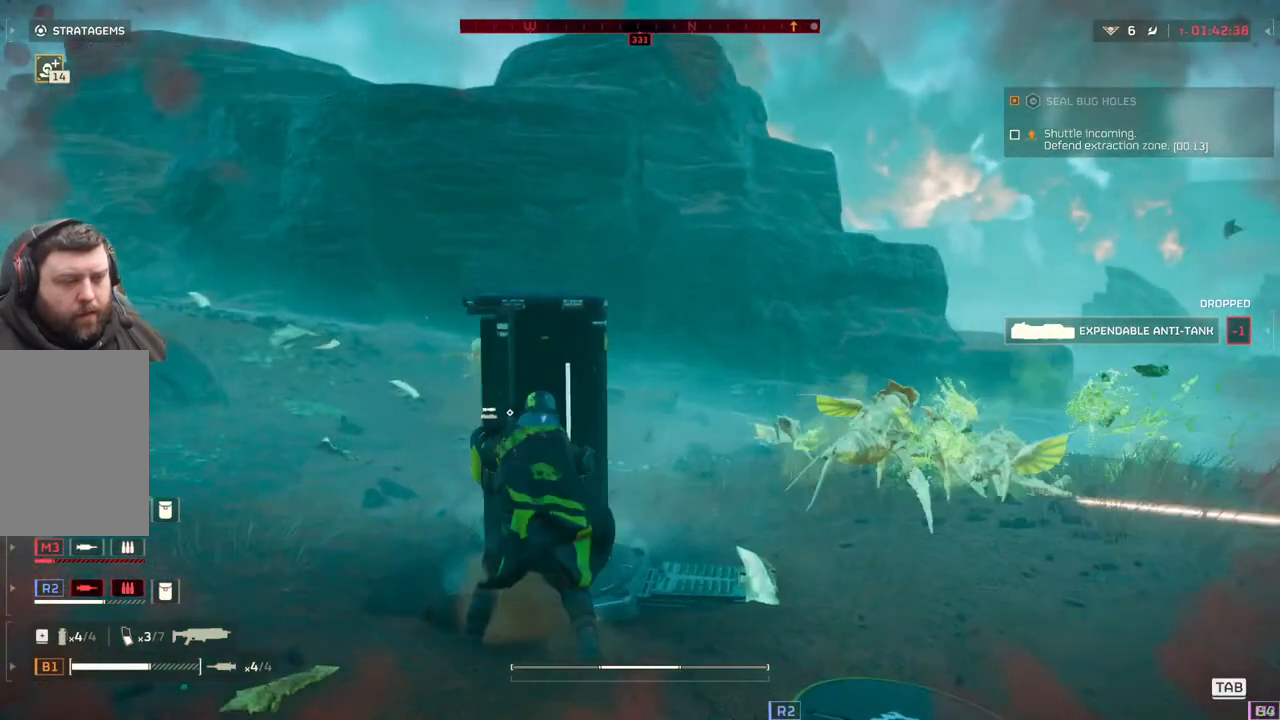
{"buttons": [], "left_stick": "left", "events": [[300, "left_stick", "left"]]}
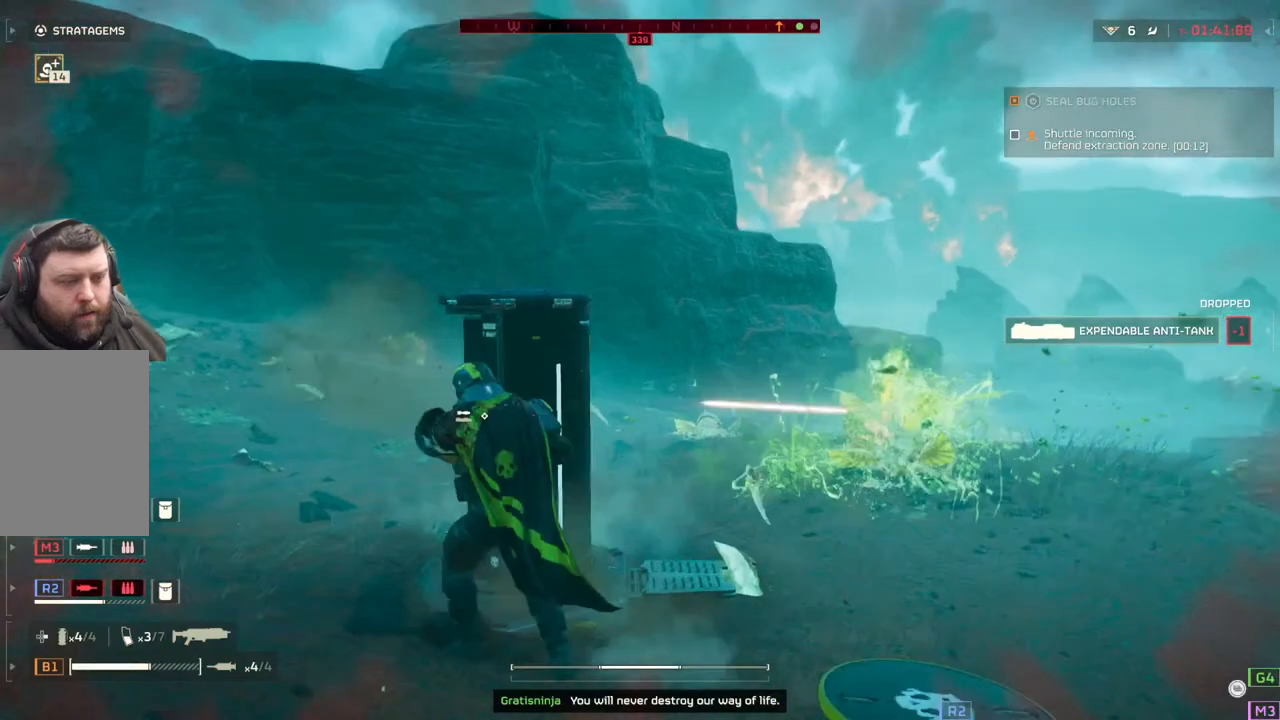
{"buttons": [], "left_stick": "down-right"}
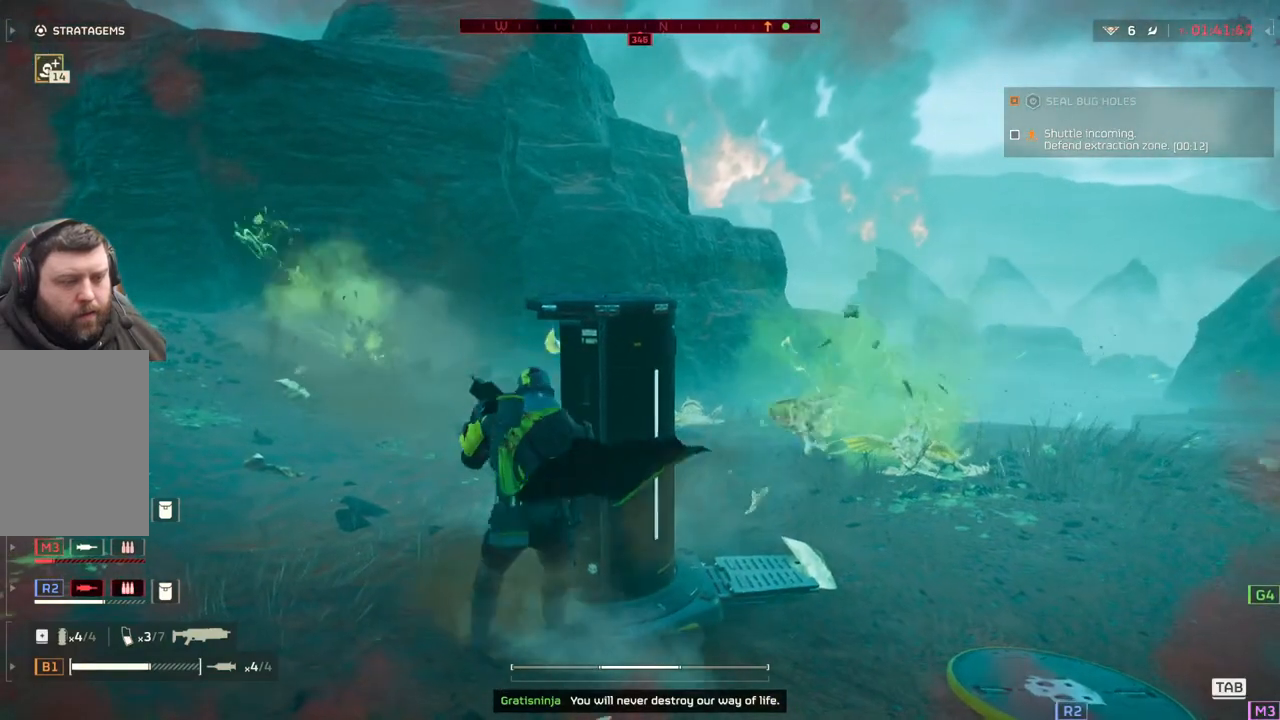
{"buttons": [], "left_stick": "right", "events": [[233, "L3", "down"], [233, "left_stick", "right"], [350, "L3", "up"]]}
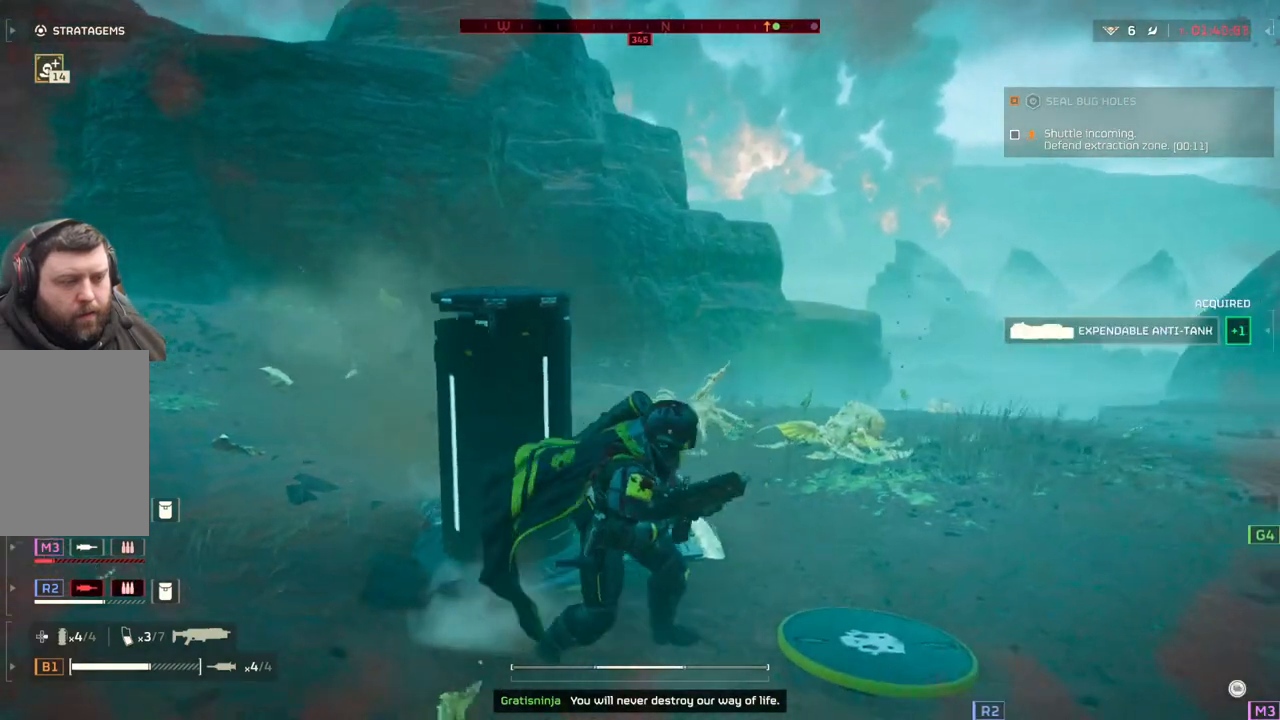
{"buttons": [], "left_stick": "right", "events": []}
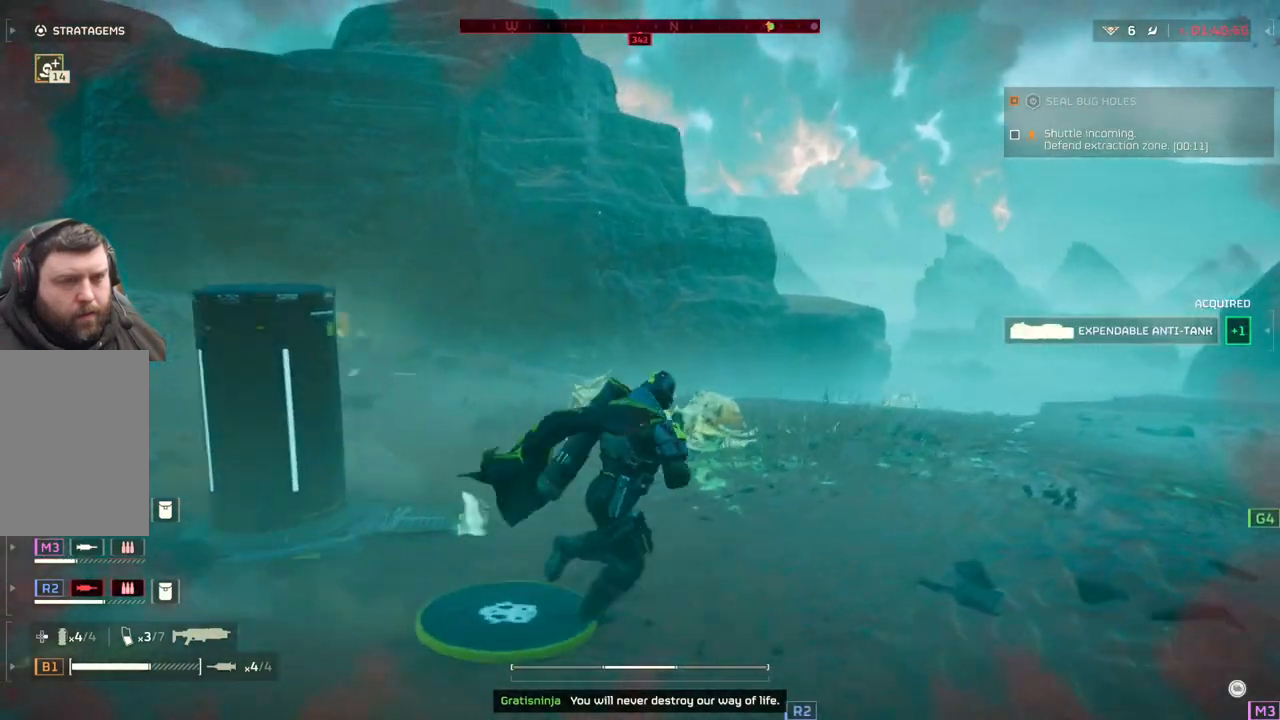
{"buttons": [], "left_stick": "right", "events": []}
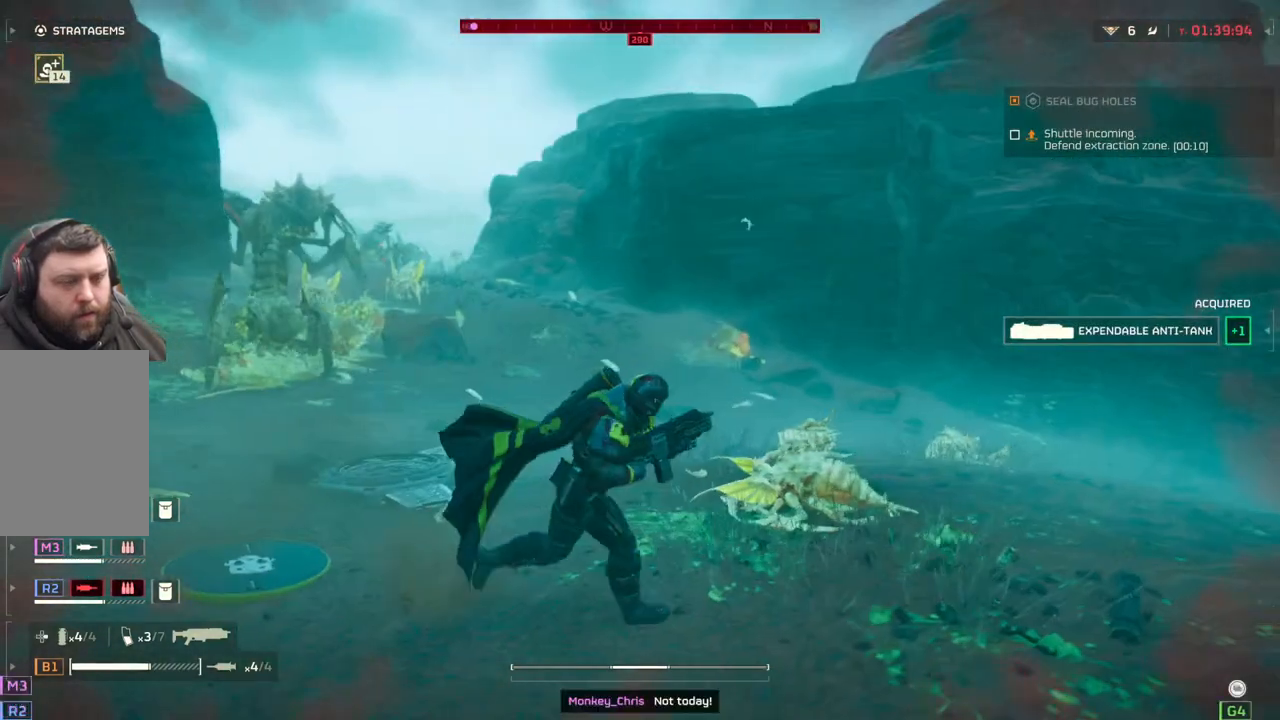
{"buttons": [], "left_stick": "down-right", "events": [[300, "left_stick", "down-right"]]}
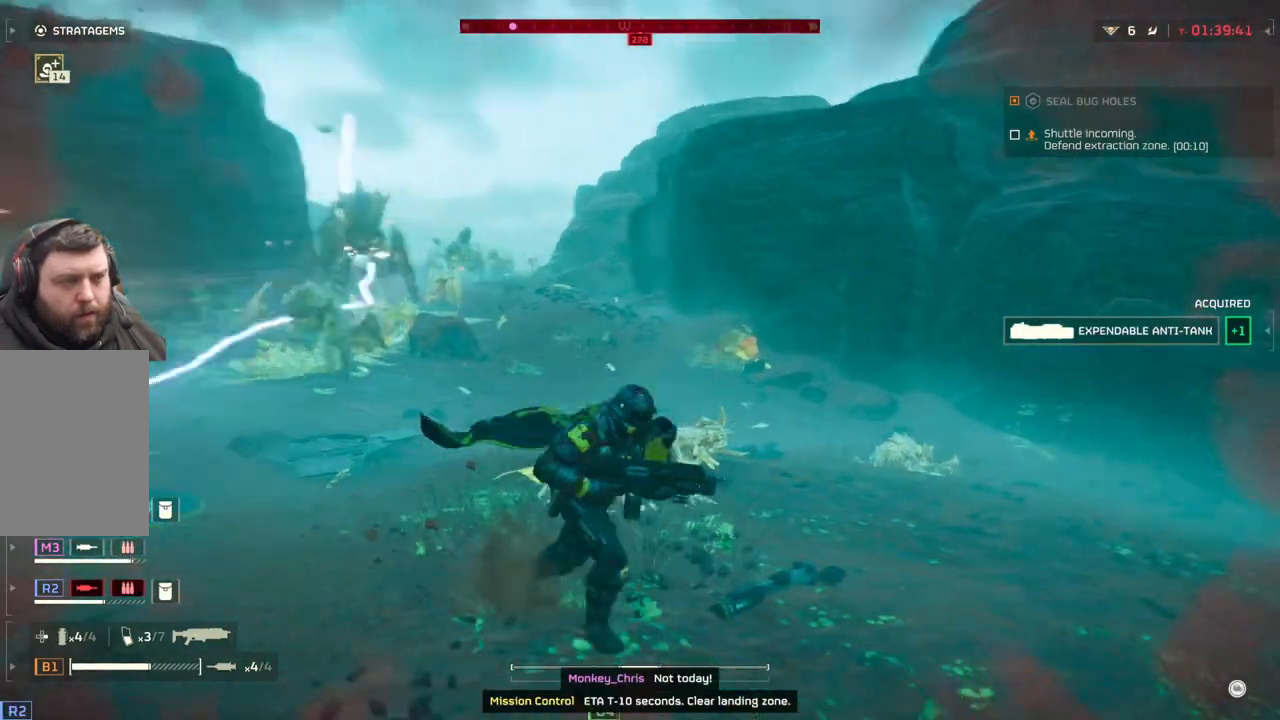
{"buttons": ["L2"], "left_stick": "down-right", "events": [[83, "L2", "down"]]}
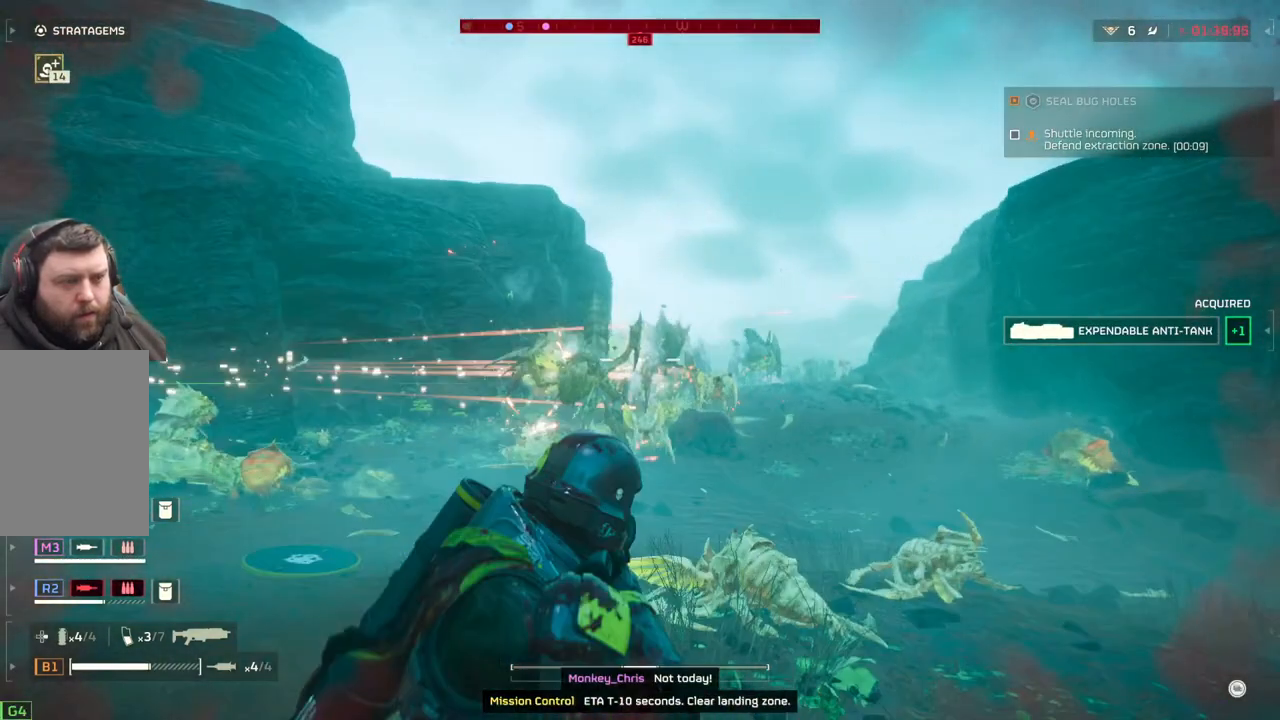
{"buttons": ["L2"], "left_stick": "down-right", "events": []}
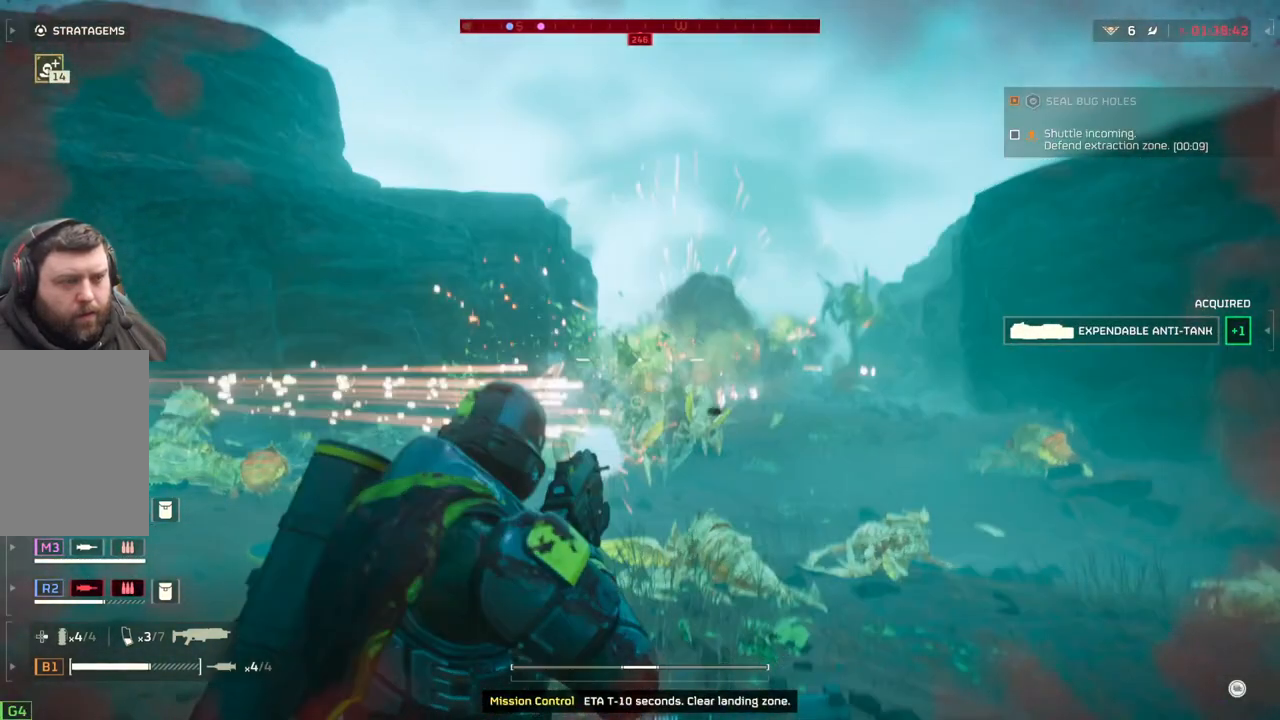
{"buttons": ["L2"], "left_stick": "down-right", "events": [[50, "left_stick", "down"], [383, "left_stick", "down-right"]]}
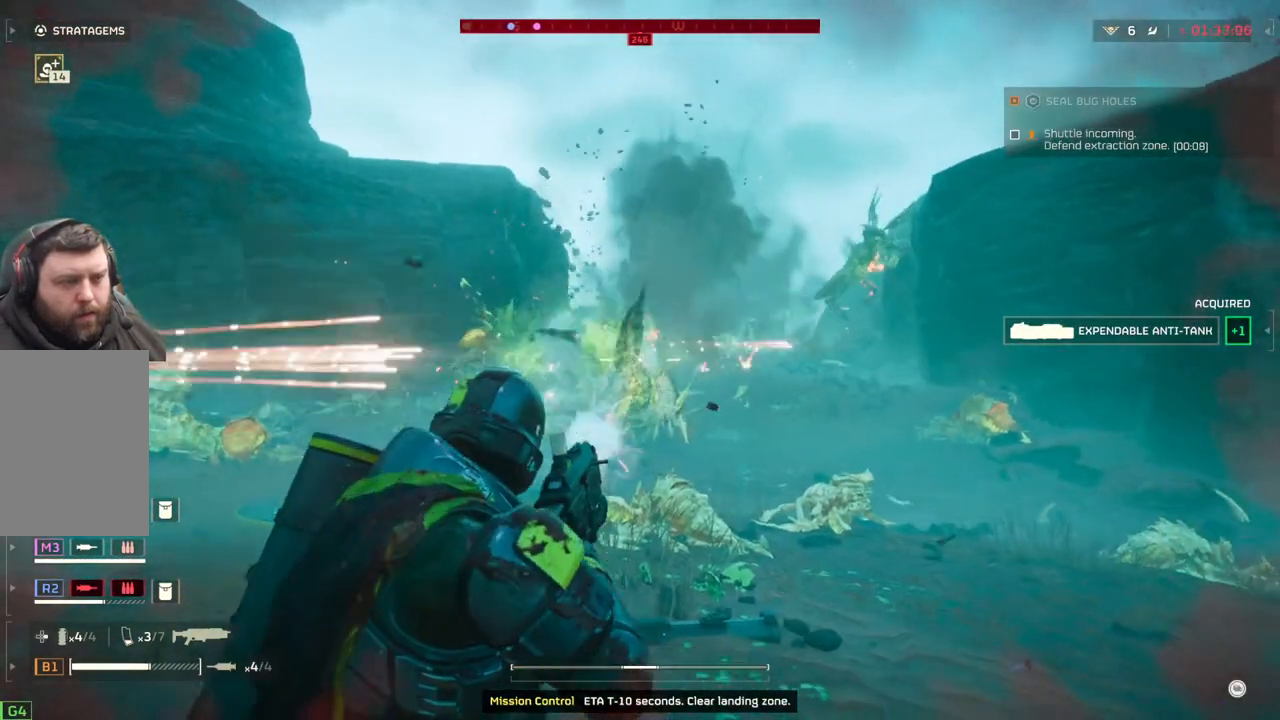
{"buttons": ["L2"], "left_stick": "down-right", "events": []}
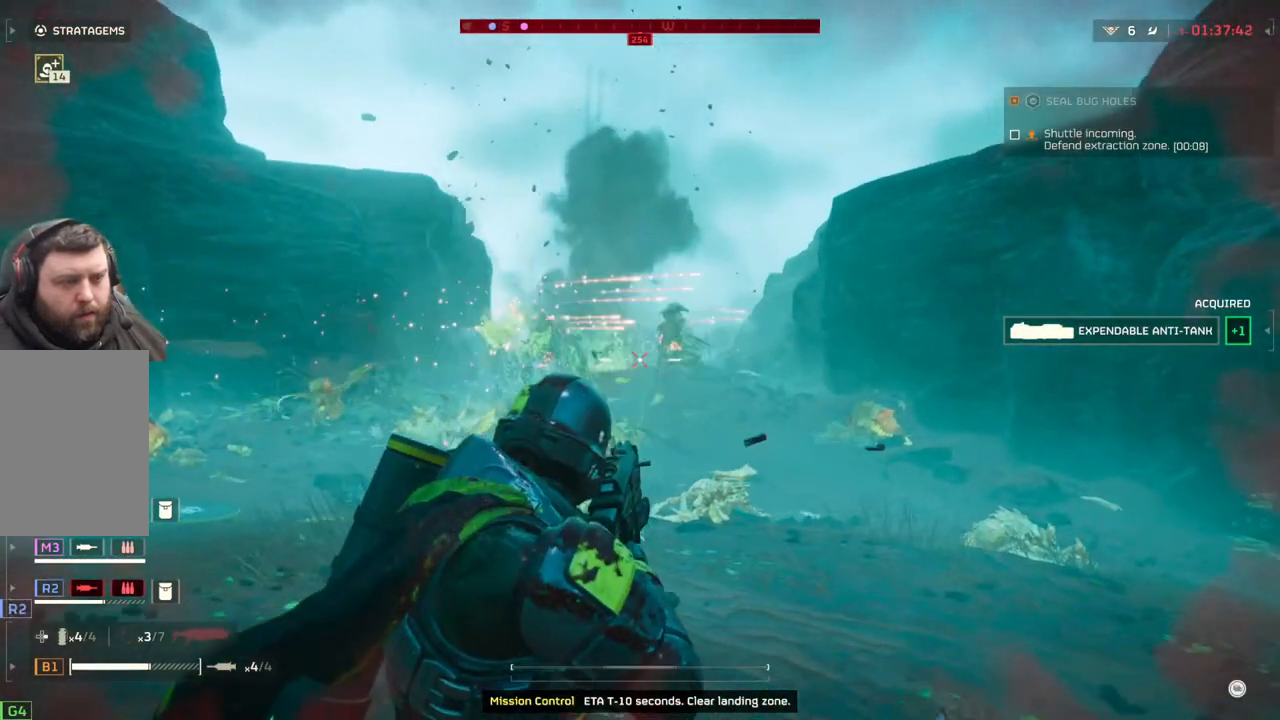
{"buttons": ["L2"], "left_stick": "down-left", "events": [[367, "left_stick", "down-left"]]}
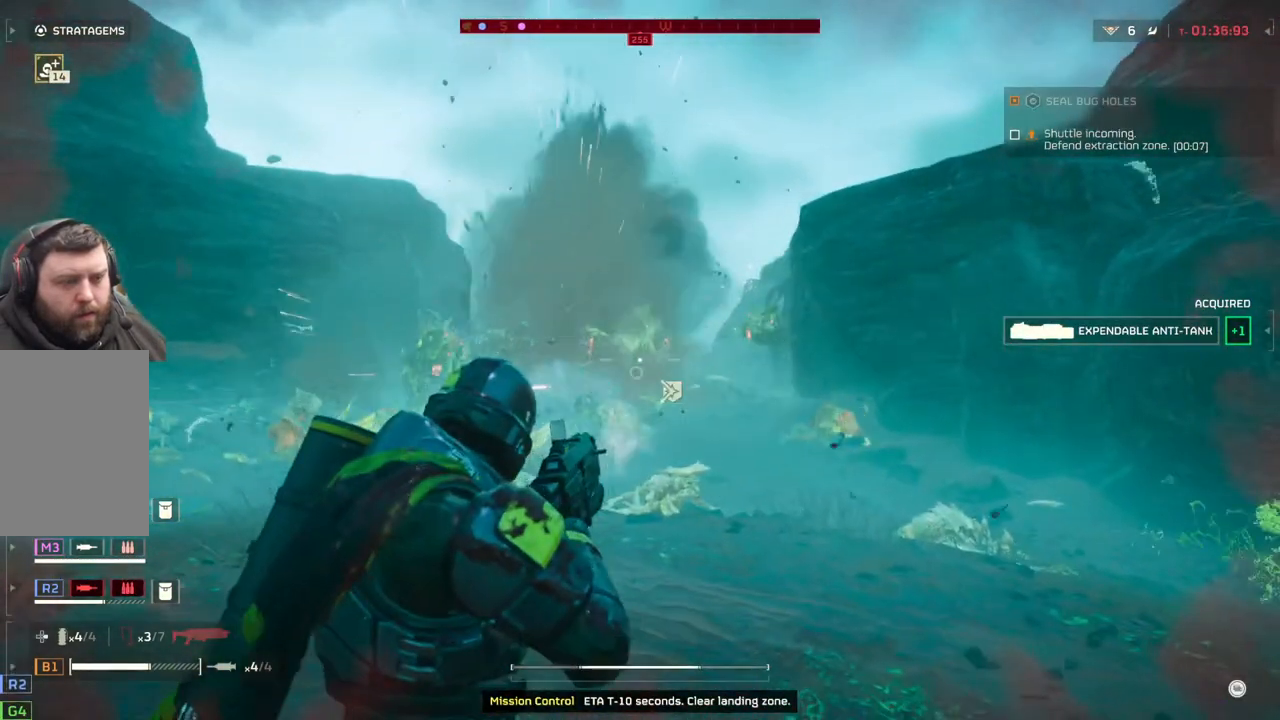
{"buttons": ["L2"], "left_stick": "down-left", "events": []}
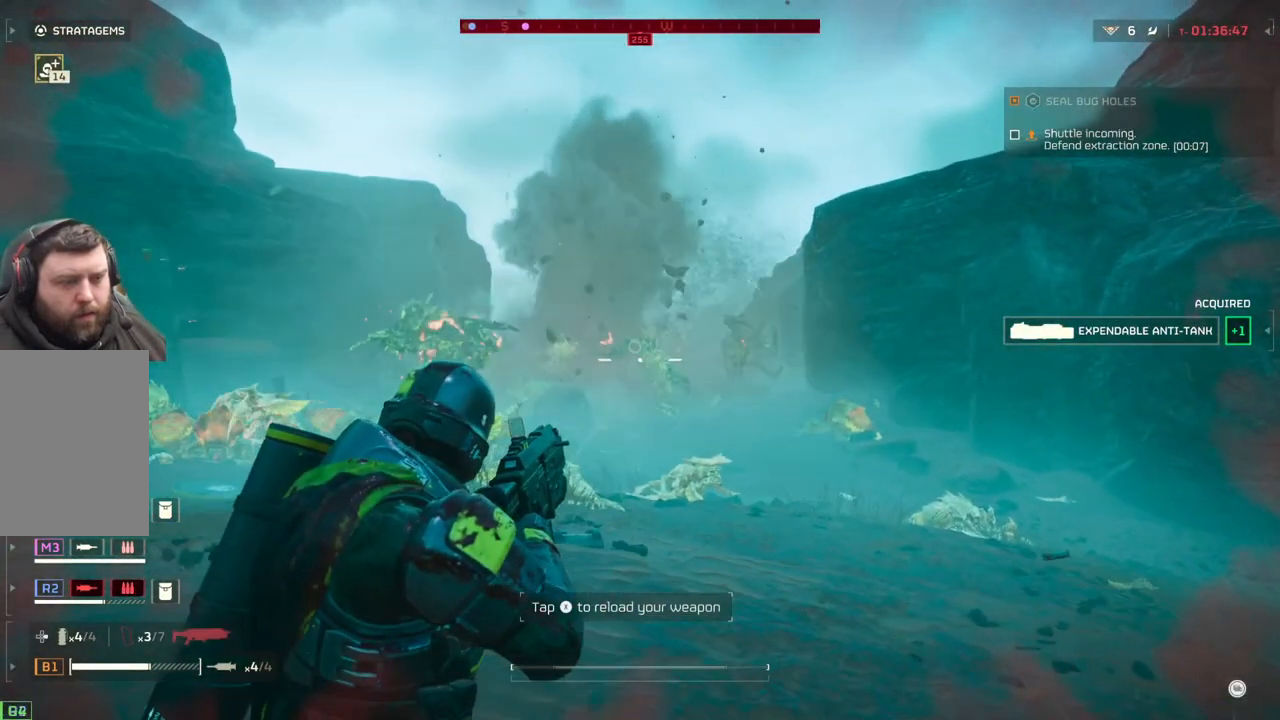
{"buttons": [], "left_stick": "left", "events": [[300, "left_stick", "left"], [467, "L2", "up"]]}
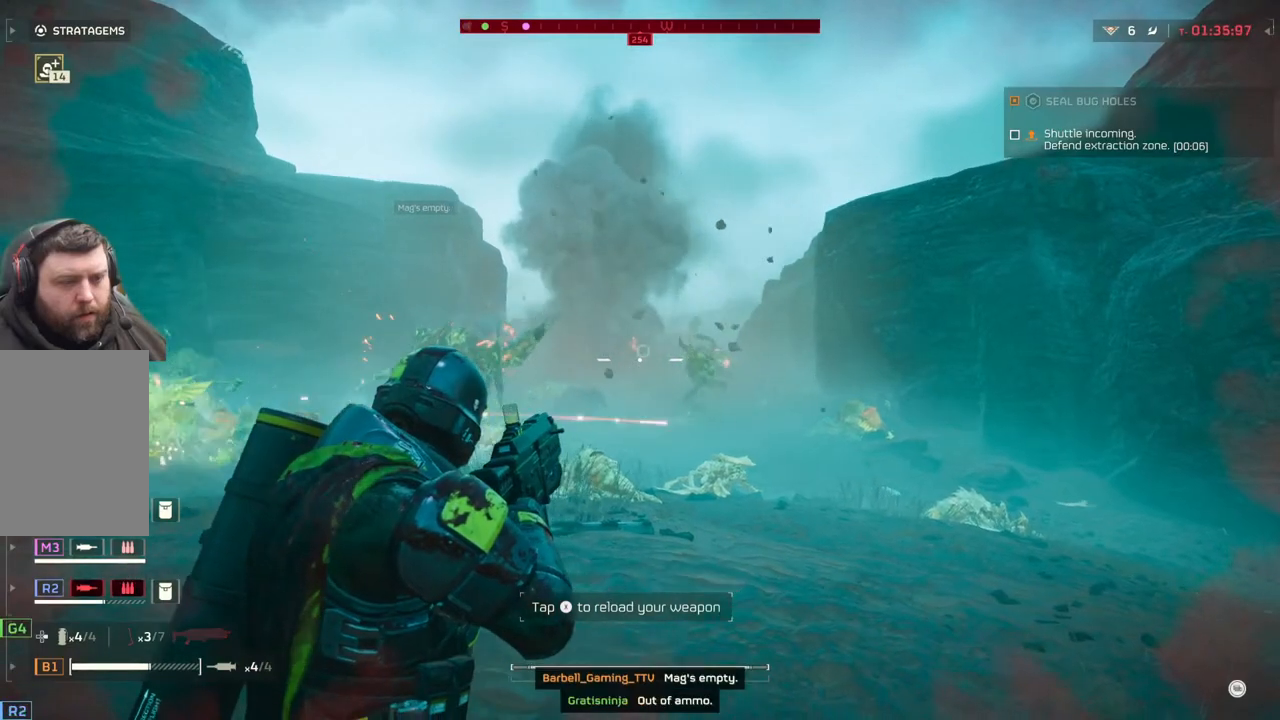
{"buttons": [], "left_stick": "up-left", "events": [[200, "left_stick", "up-left"], [283, "L3", "down"], [450, "L3", "up"]]}
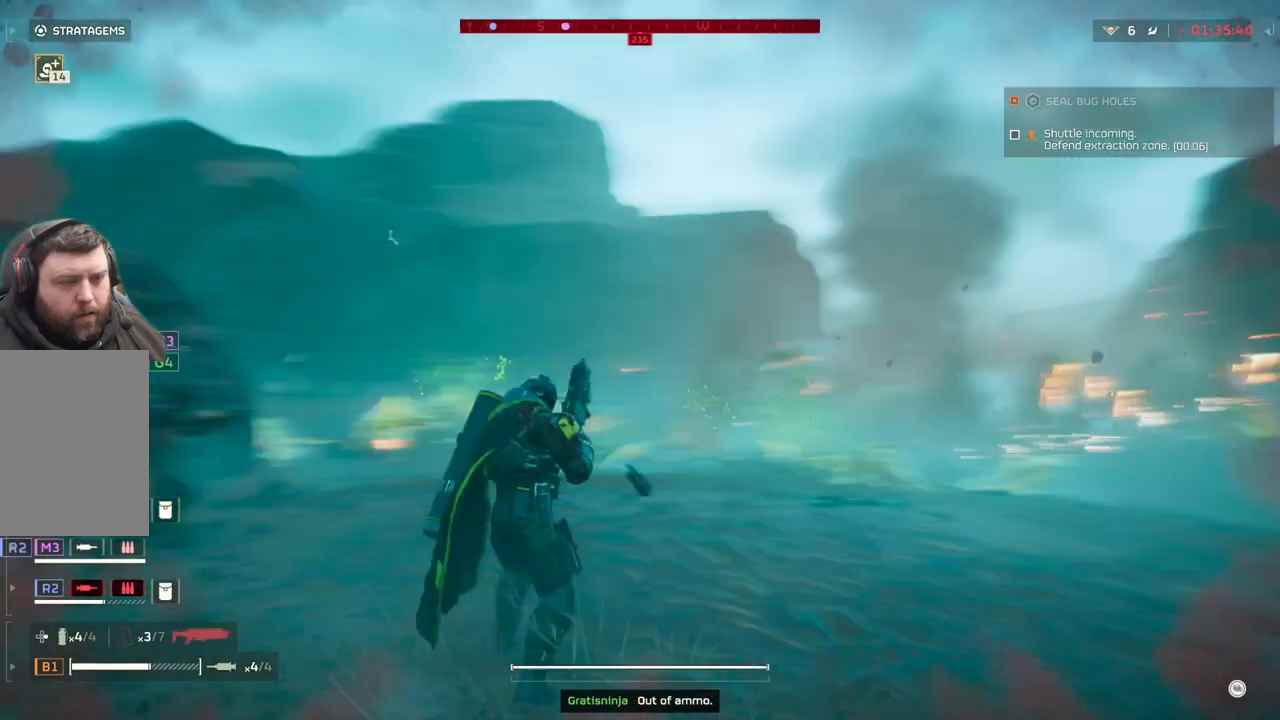
{"buttons": [], "left_stick": "up-left", "events": []}
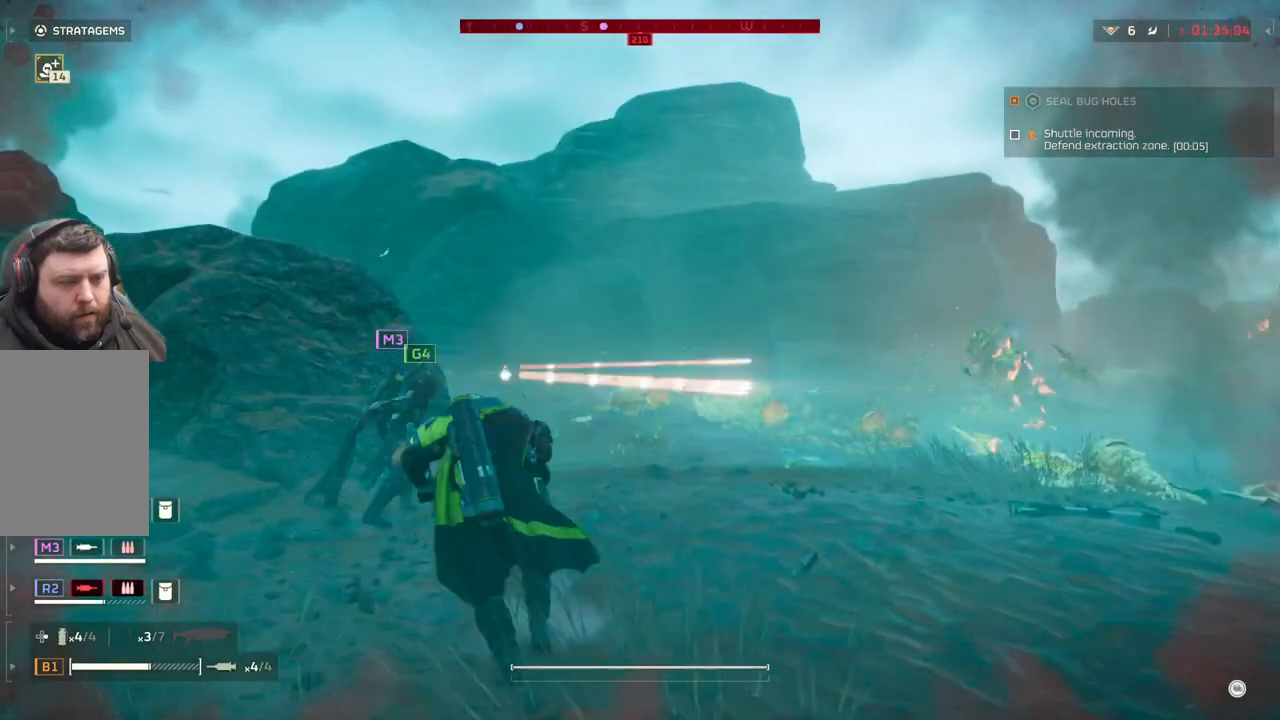
{"buttons": [], "left_stick": "up", "events": [[133, "left_stick", "left"], [450, "left_stick", "up"]]}
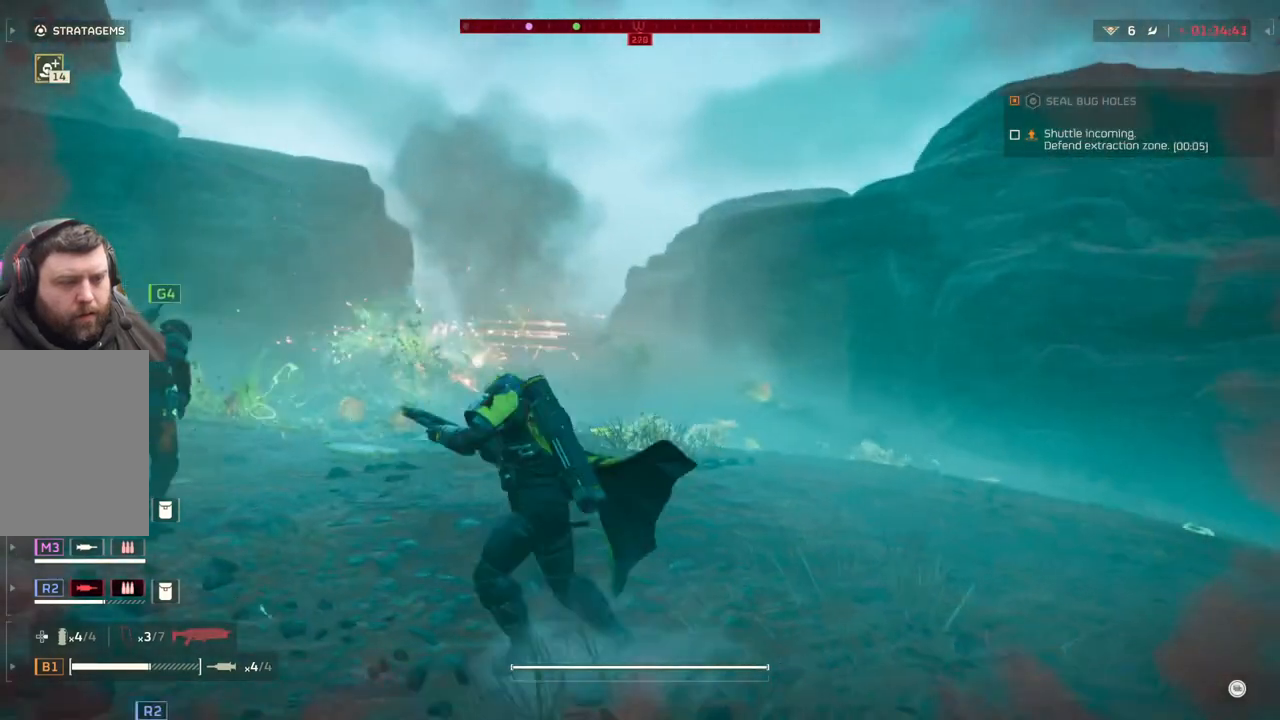
{"buttons": ["L2"], "left_stick": "center", "events": [[117, "left_stick", "up-left"], [200, "L2", "down"], [317, "left_stick", "up-right"], [483, "left_stick", "center"]]}
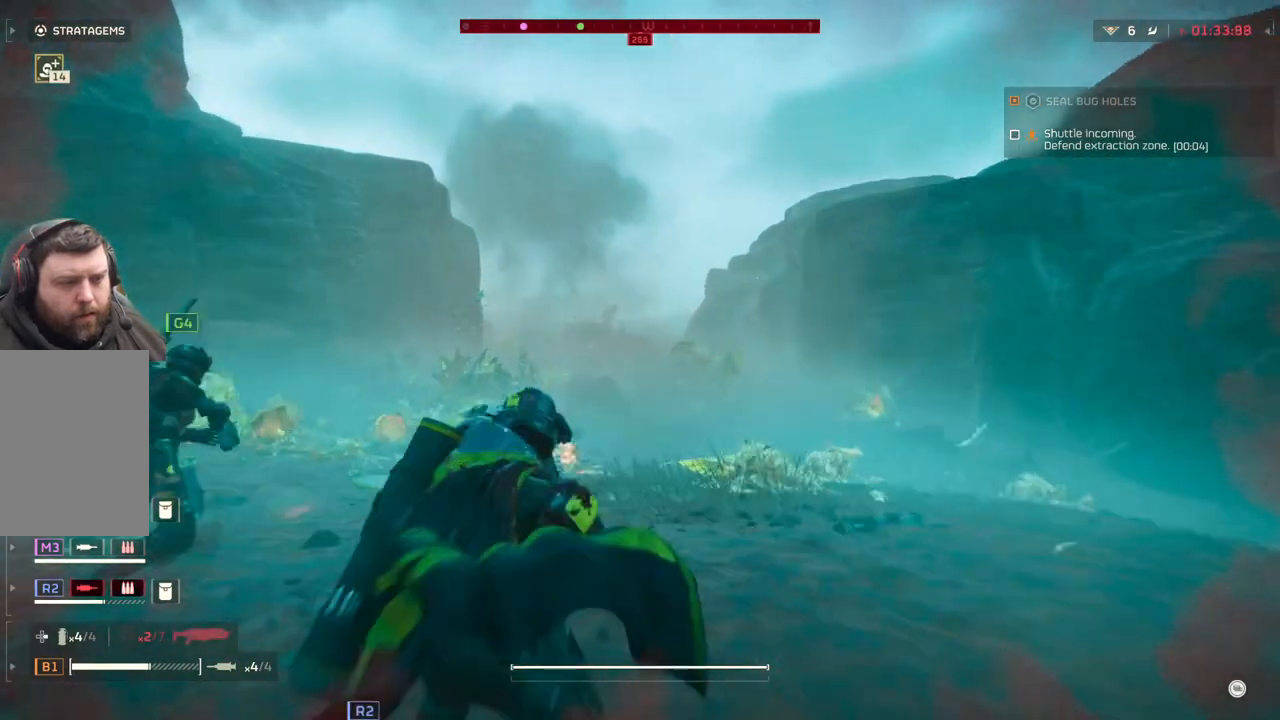
{"buttons": [], "left_stick": "center", "events": [[483, "L2", "up"]]}
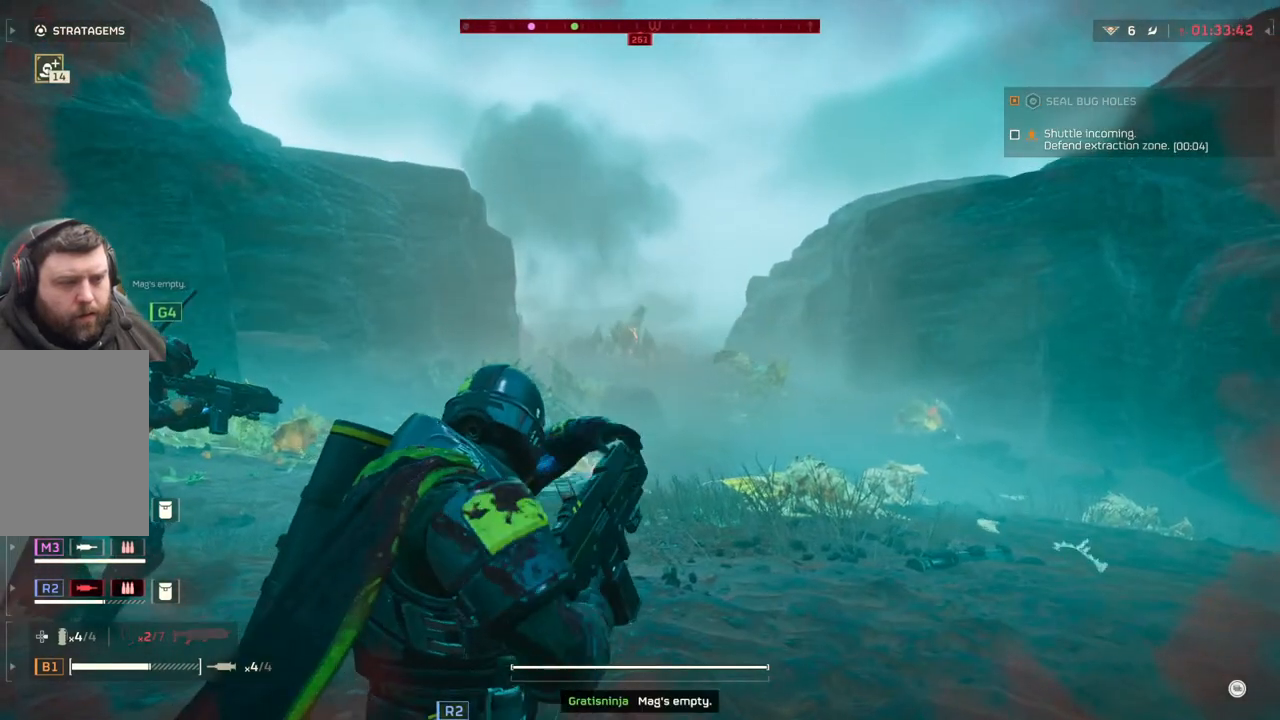
{"buttons": ["L2"], "left_stick": "center", "events": [[33, "L2", "down"]]}
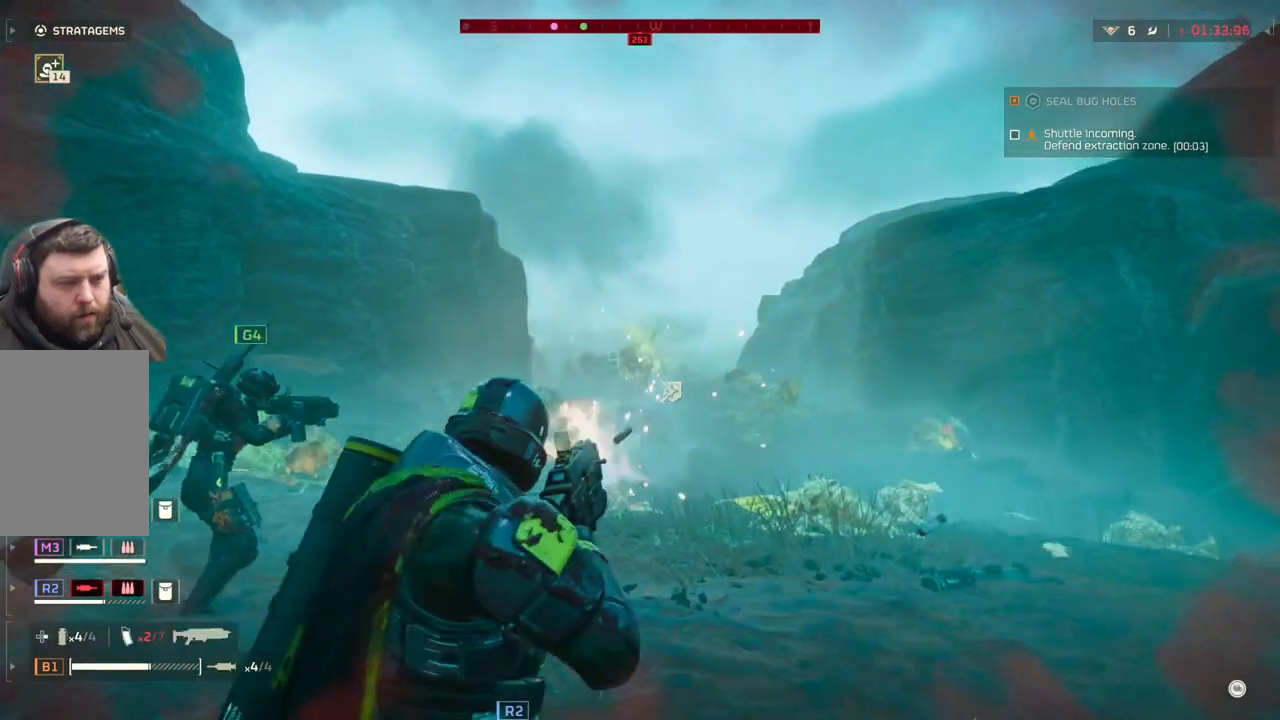
{"buttons": ["L2"], "left_stick": "center", "events": []}
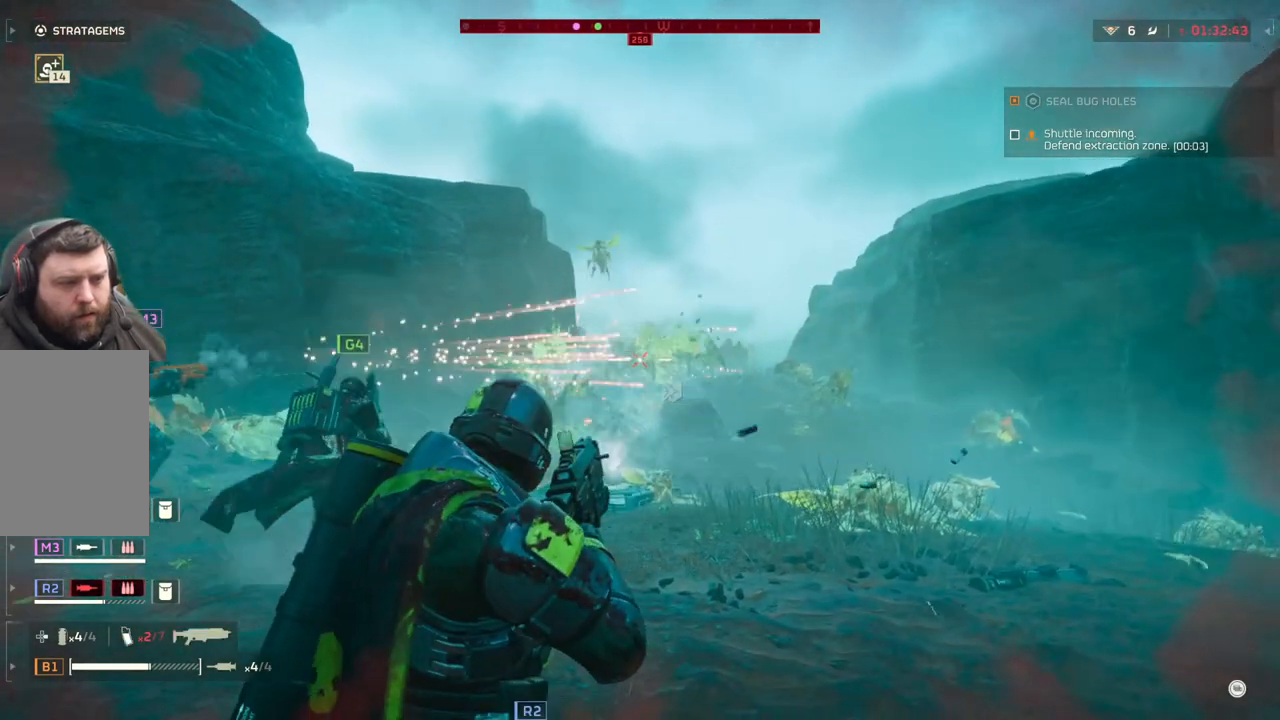
{"buttons": ["L2"], "left_stick": "center", "events": []}
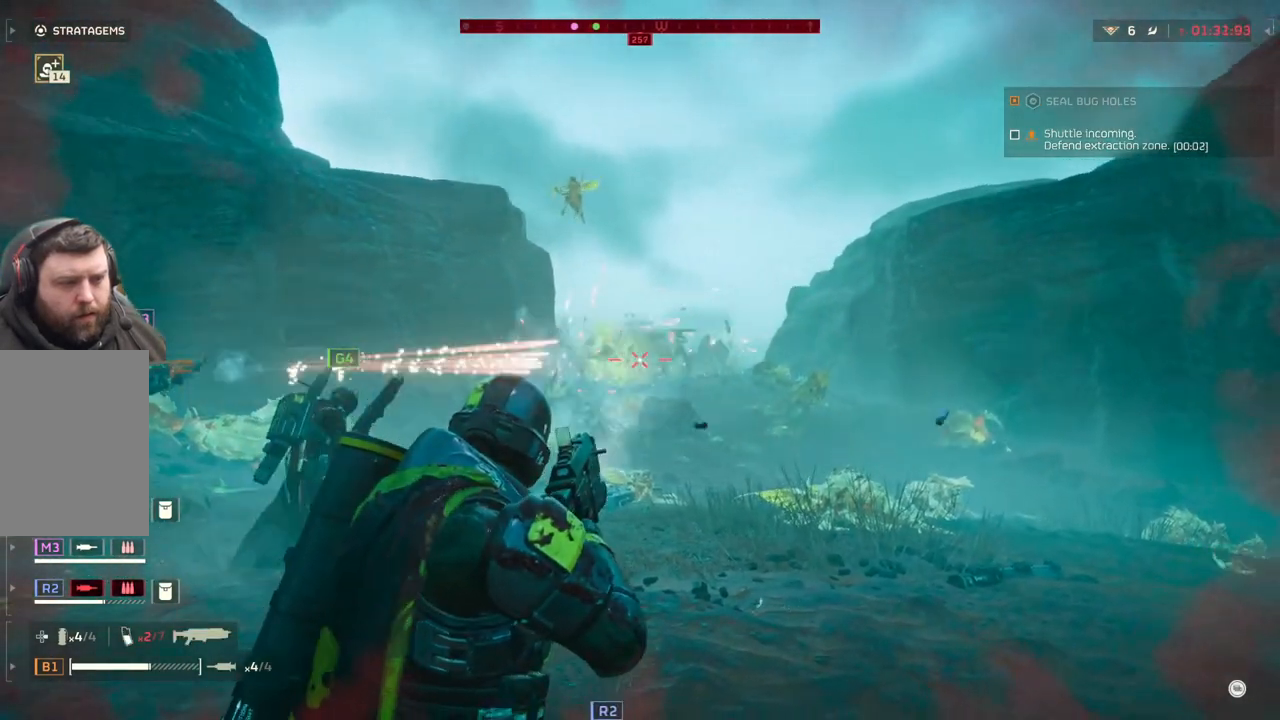
{"buttons": ["L2"], "left_stick": "center", "events": []}
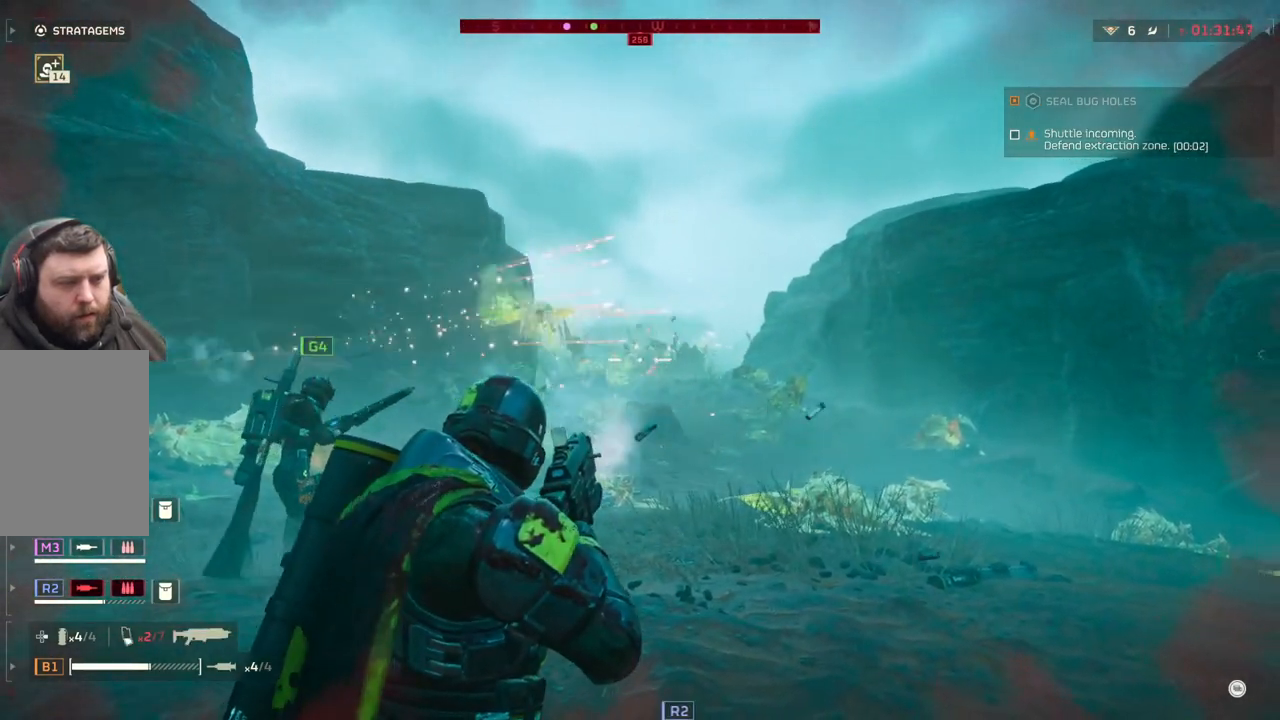
{"buttons": ["L2"], "left_stick": "center", "events": []}
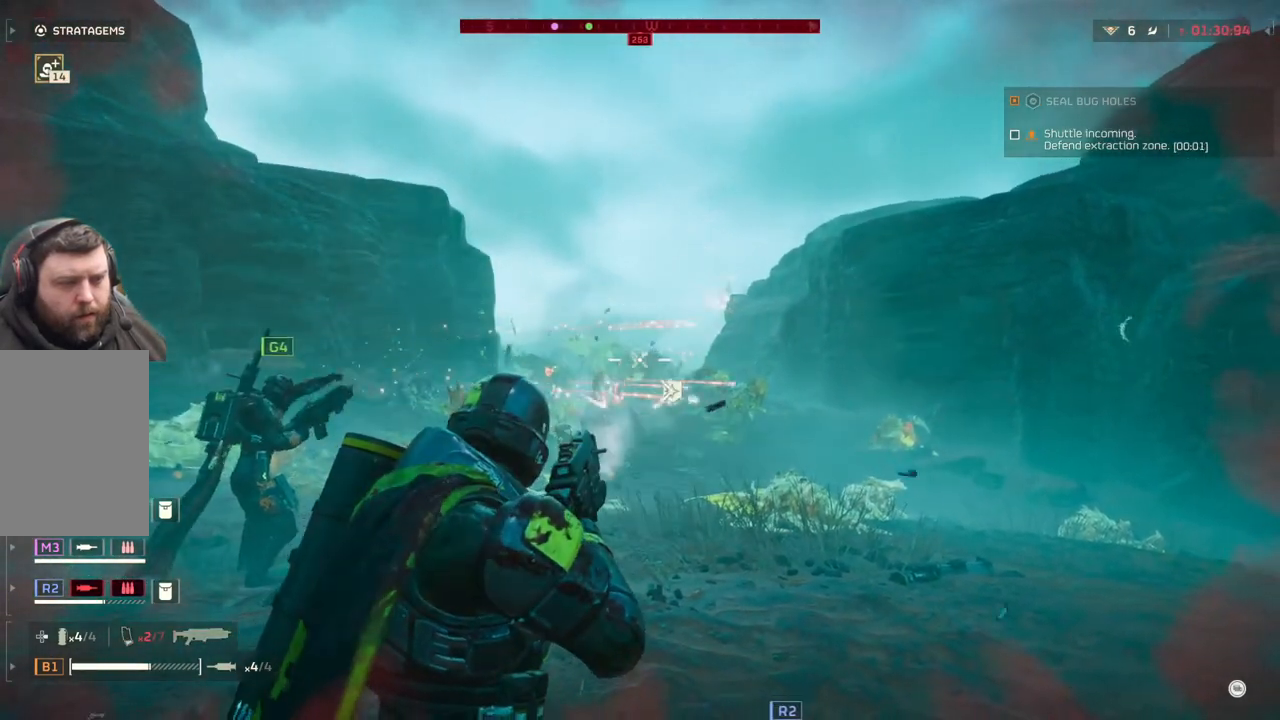
{"buttons": [], "left_stick": "center", "events": [[317, "L2", "up"]]}
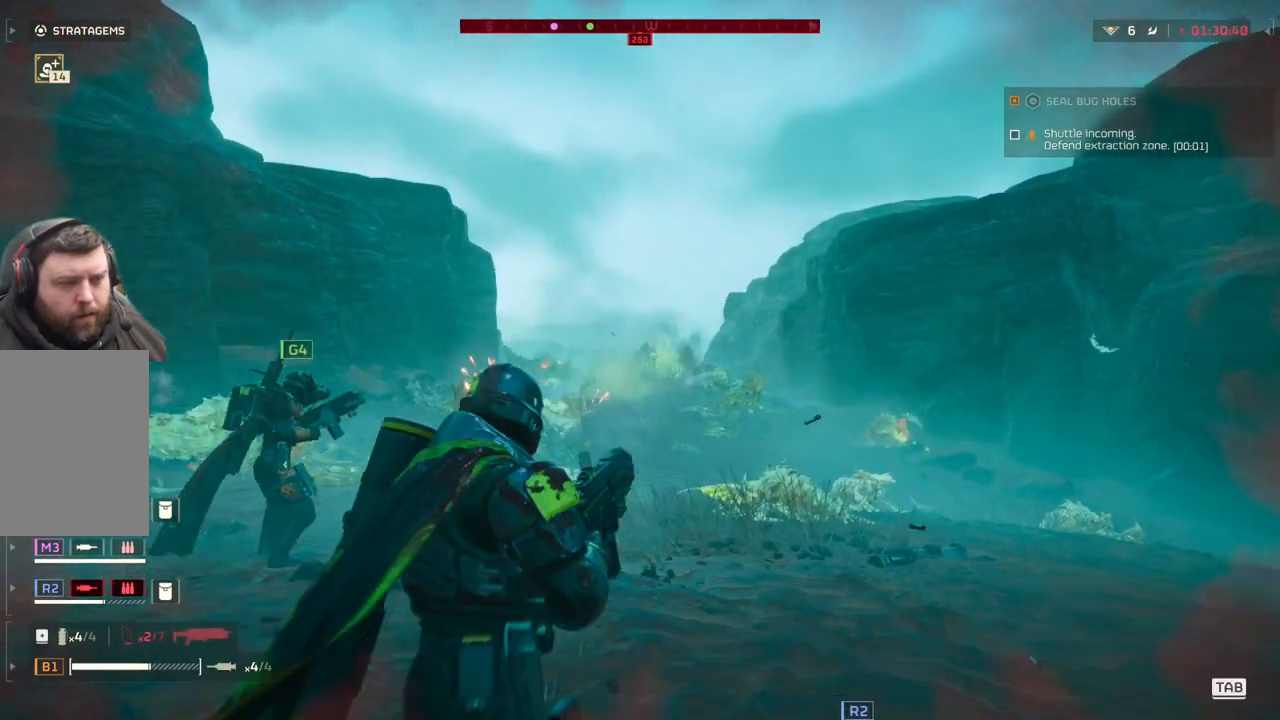
{"buttons": [], "left_stick": "center", "events": []}
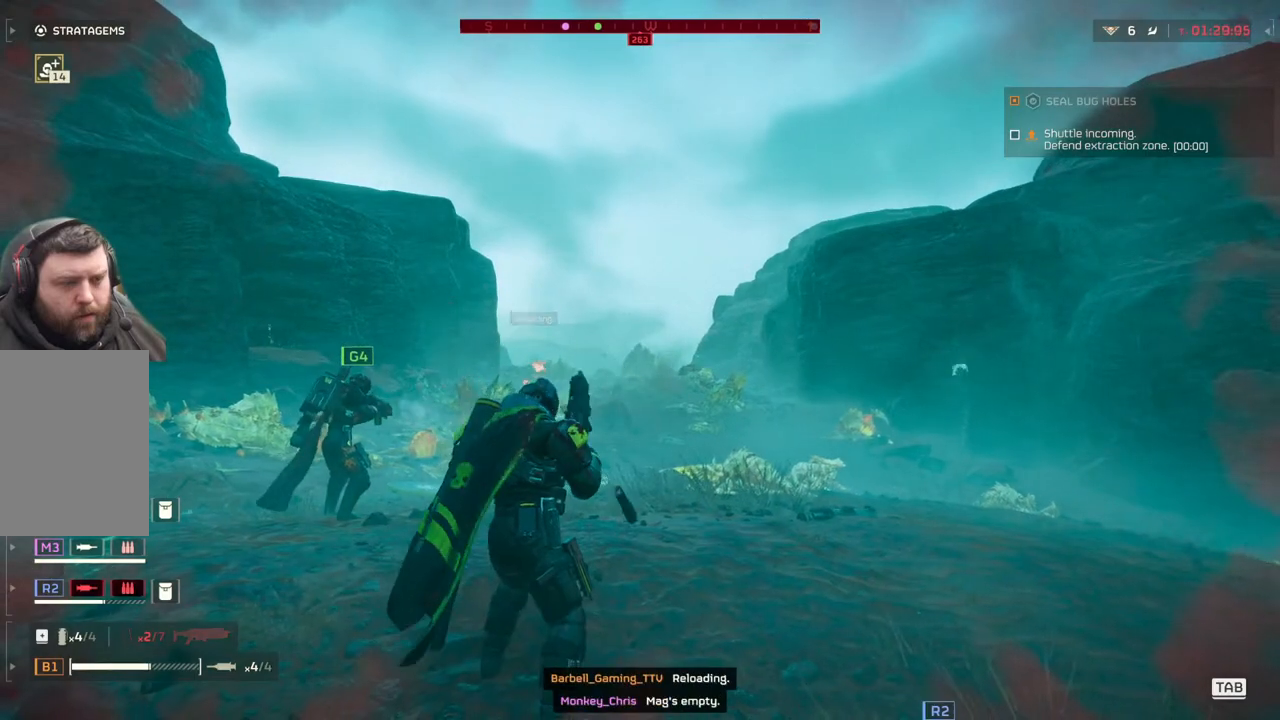
{"buttons": [], "left_stick": "center", "events": []}